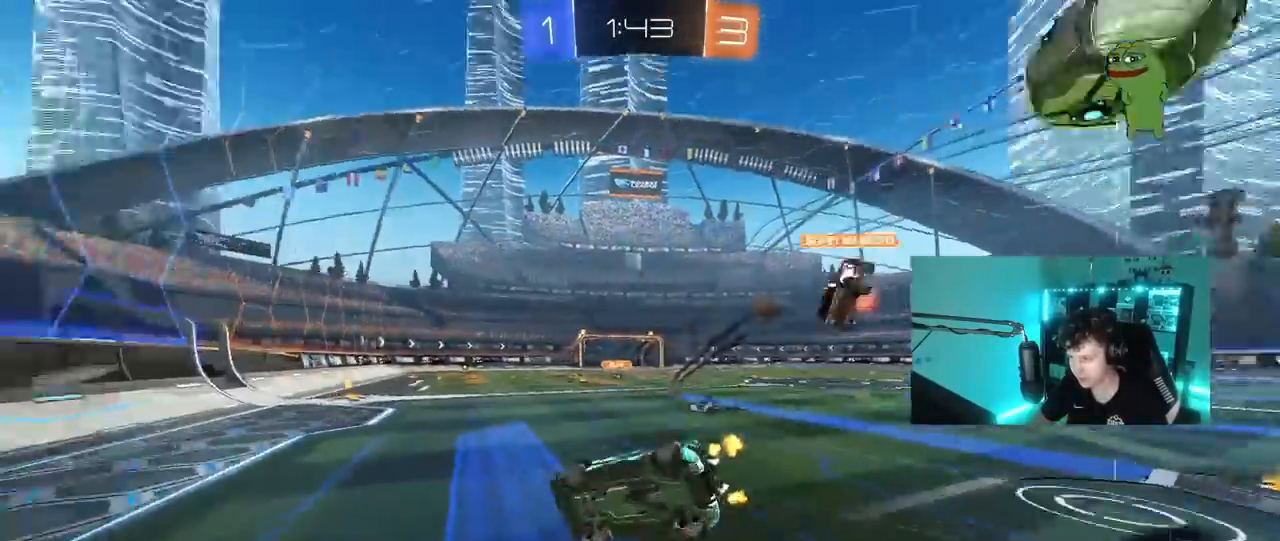
Gameplay with keyboard and mouse; each line is a JSON object with the keys and mouse buttons held at the frame after it. "events" lists presses ("down") and releases ("up") of "1", "2", "3", "4", "5", "a", "alt", "c", "caps_lock", "ctrl", "d", "e", "f", "g", "q", "r", "s", "shift", "space", "t", "tab", "v", "w", "x", "z", "mouse_left", "mouse_wheel" and "mouse_right" between this image and that frame as [ms after this image, input, new state], when the widget could be followed in between. "mouse_left", "mouse_wheel", "mouse_right" = the "left", "wheel", "right" buttons of the "mouse" list. No other keys are recorded. "wheel" means that the mouse wheel is clicked or scrolled. "mouse_move" is the direction in which the mouse moves at that frame (one of eight, or "still"), when it could be read.
{"keys": ["d", "s", "shift"], "mouse": [], "mouse_move": "still", "events": [[33, "mouse_left", "up"], [67, "mouse_right", "up"], [167, "space", "up"], [317, "s", "up"], [400, "s", "down"]]}
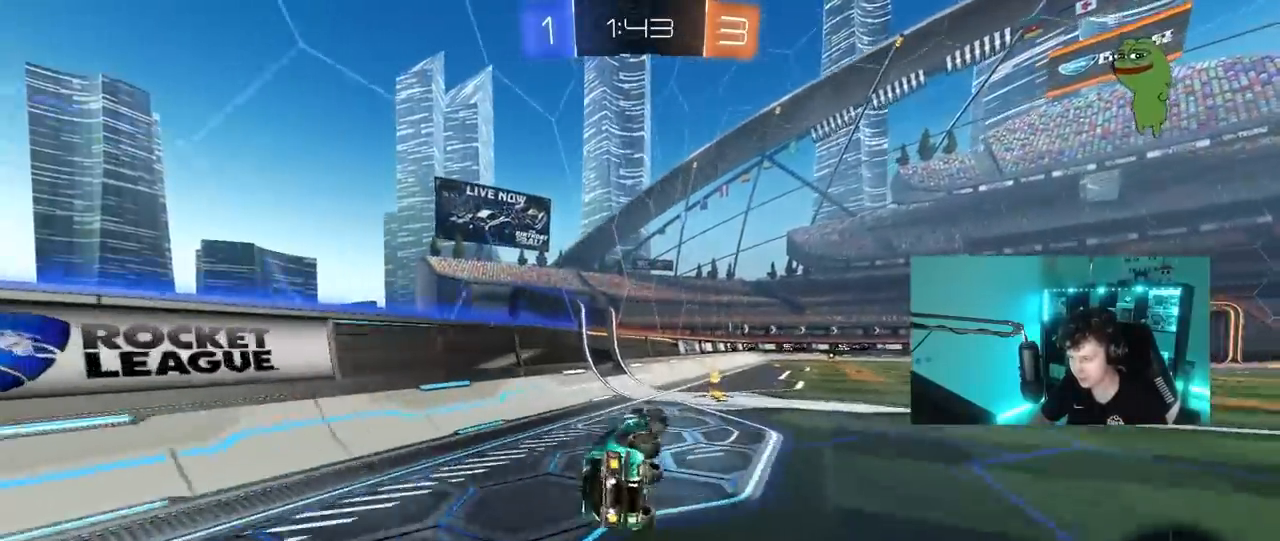
{"keys": ["d", "space", "w"], "mouse": [], "mouse_move": "still", "events": [[33, "s", "up"], [133, "shift", "up"], [367, "space", "down"], [417, "w", "down"]]}
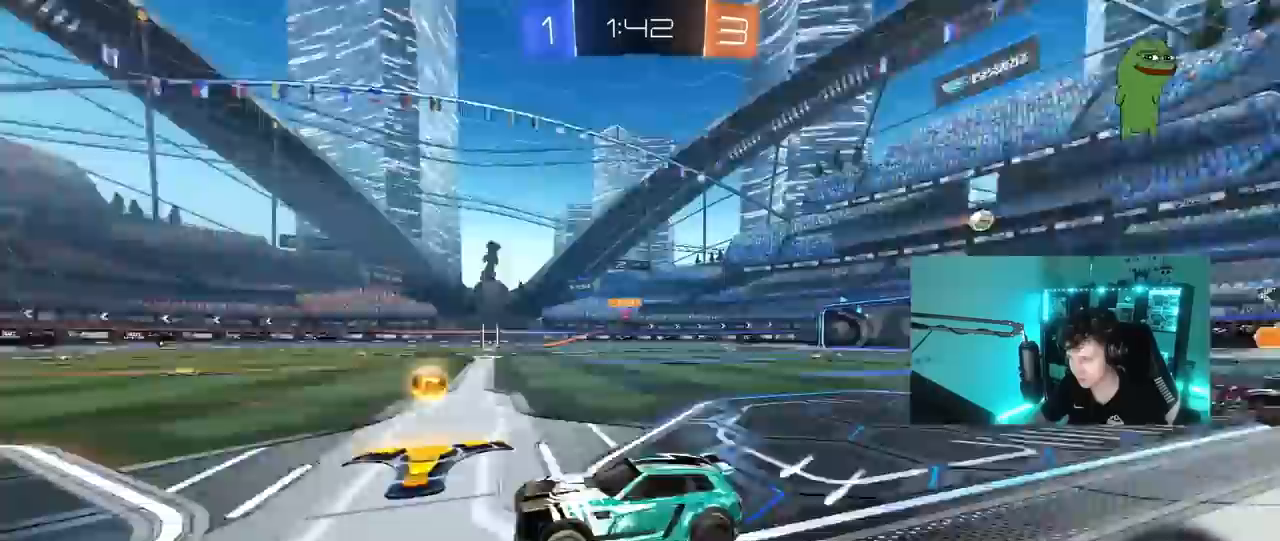
{"keys": ["d", "w"], "mouse": [], "mouse_move": "still", "events": [[100, "space", "up"], [200, "shift", "down"], [350, "shift", "up"]]}
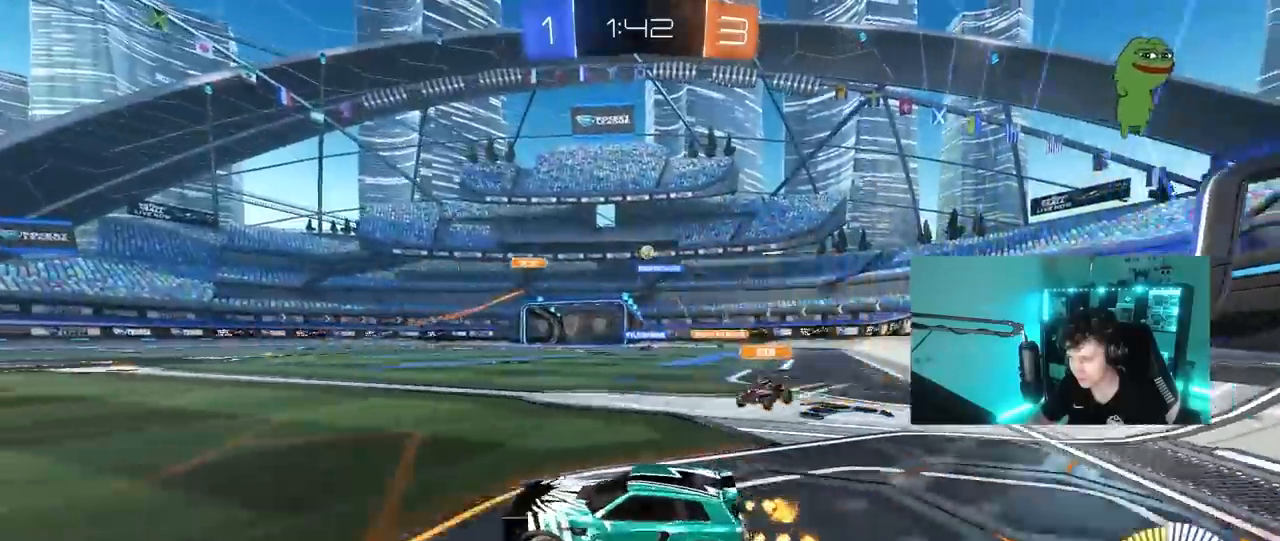
{"keys": ["d"], "mouse": [], "mouse_move": "still", "events": [[167, "d", "up"], [267, "a", "down"], [300, "a", "up"], [300, "mouse_left", "down"], [300, "mouse_right", "down"], [400, "d", "down"], [400, "w", "up"], [450, "mouse_left", "up"], [450, "mouse_right", "up"]]}
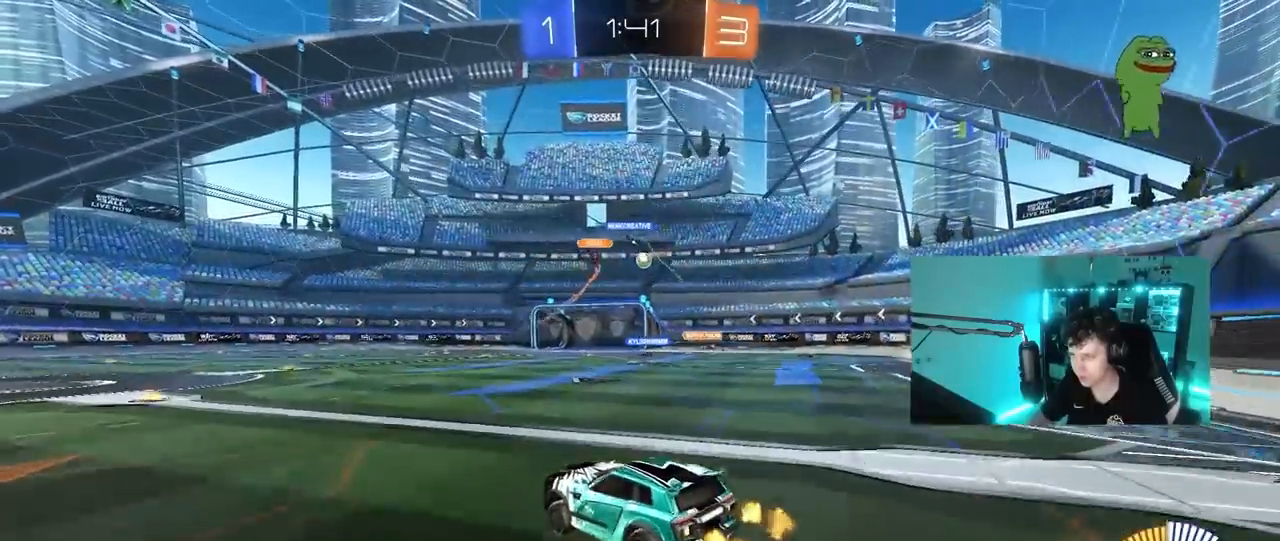
{"keys": ["a", "s"], "mouse": ["left"], "mouse_move": "still", "events": [[50, "d", "up"], [183, "d", "down"], [283, "d", "up"], [317, "a", "down"], [417, "s", "down"], [467, "mouse_left", "down"]]}
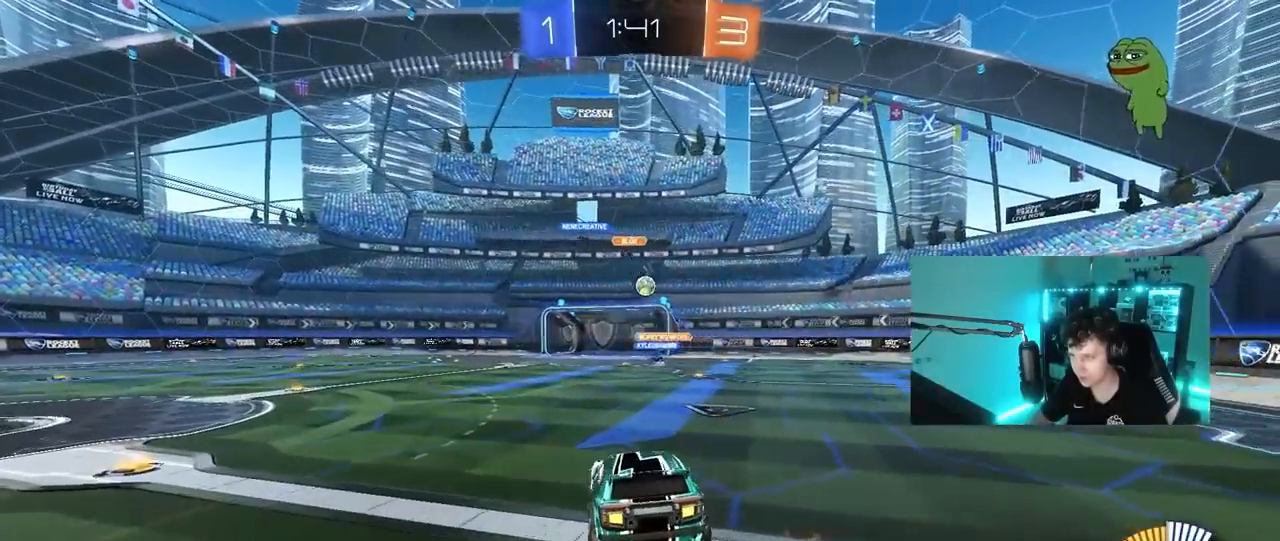
{"keys": ["w"], "mouse": [], "mouse_move": "still", "events": [[67, "mouse_left", "up"], [150, "s", "up"], [250, "a", "up"], [250, "d", "down"], [333, "d", "up"], [433, "w", "down"]]}
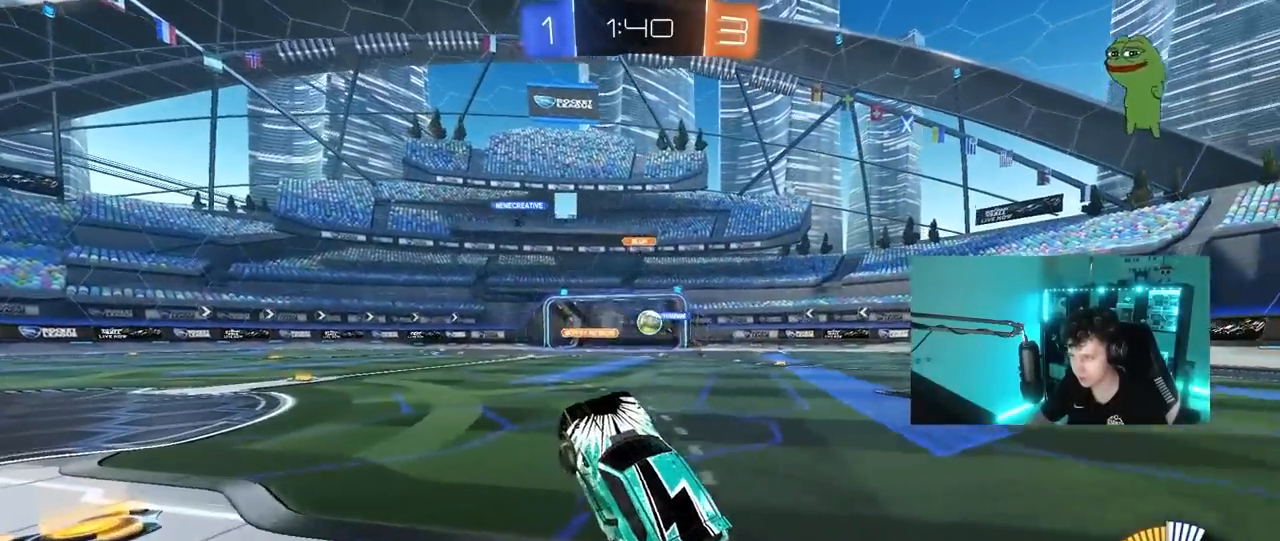
{"keys": ["d", "s"], "mouse": [], "mouse_move": "still", "events": [[33, "mouse_right", "down"], [167, "mouse_right", "up"], [217, "d", "down"], [317, "w", "up"], [350, "a", "down"], [350, "s", "down"], [500, "a", "up"]]}
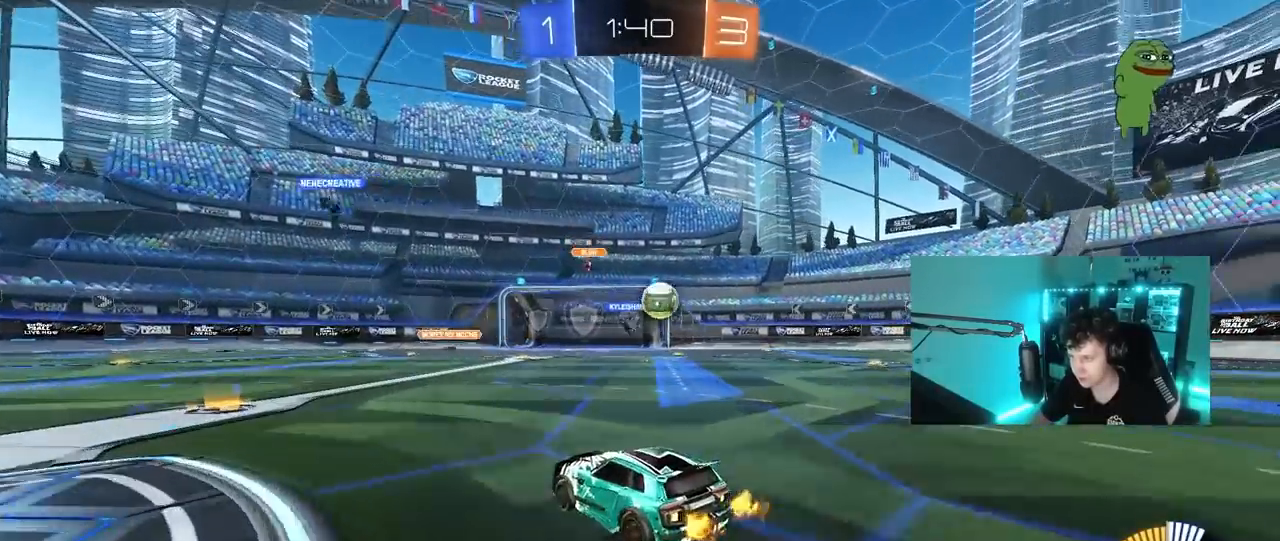
{"keys": [], "mouse": [], "mouse_move": "still", "events": [[133, "s", "up"], [283, "w", "down"], [417, "d", "up"], [467, "w", "up"]]}
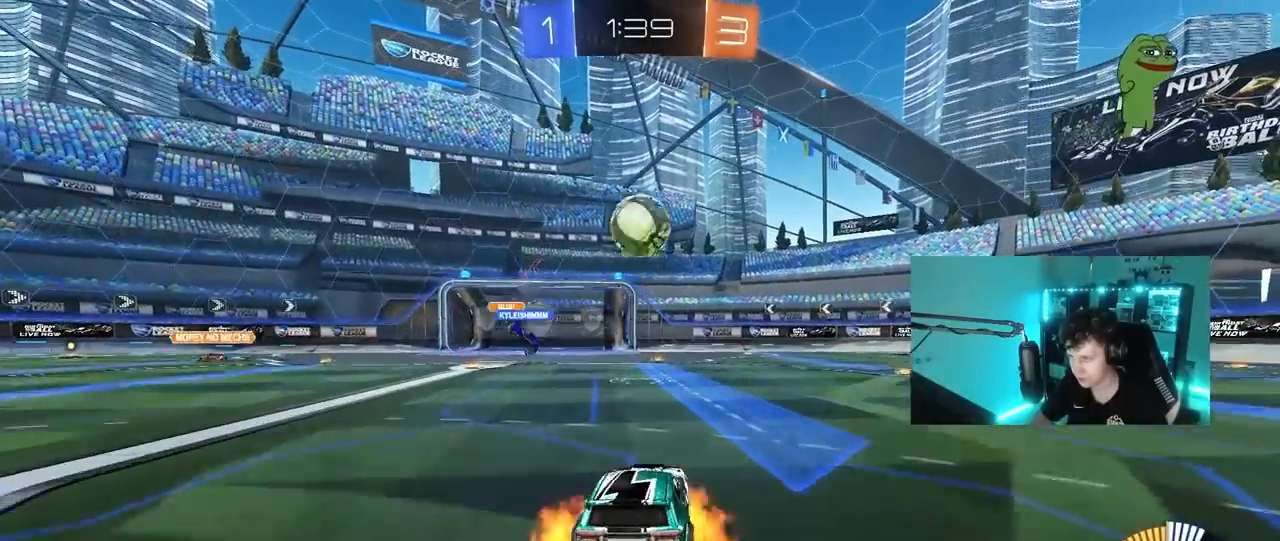
{"keys": [], "mouse": ["left", "right"], "mouse_move": "still", "events": [[17, "mouse_right", "down"], [50, "a", "down"], [50, "s", "down"], [150, "shift", "down"], [300, "a", "up"], [300, "mouse_right", "up"], [300, "s", "up"], [300, "shift", "up"], [483, "mouse_left", "down"], [483, "mouse_right", "down"]]}
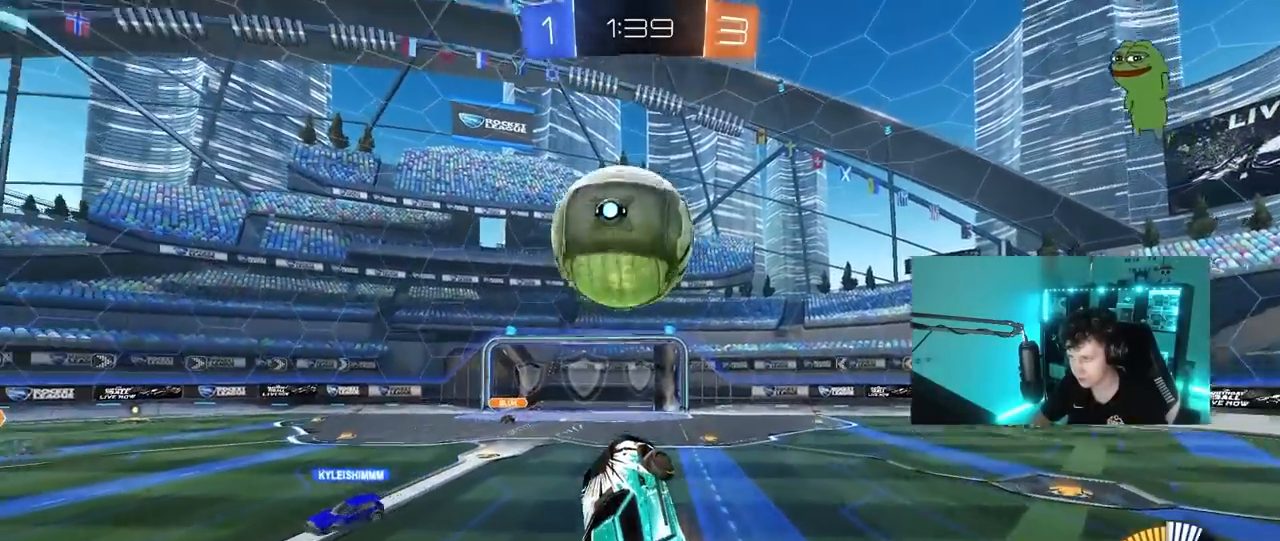
{"keys": ["a", "s", "shift"], "mouse": [], "mouse_move": "still", "events": [[117, "d", "down"], [167, "mouse_left", "up"], [167, "mouse_right", "up"], [167, "s", "down"], [350, "shift", "down"], [400, "a", "down"], [450, "d", "up"]]}
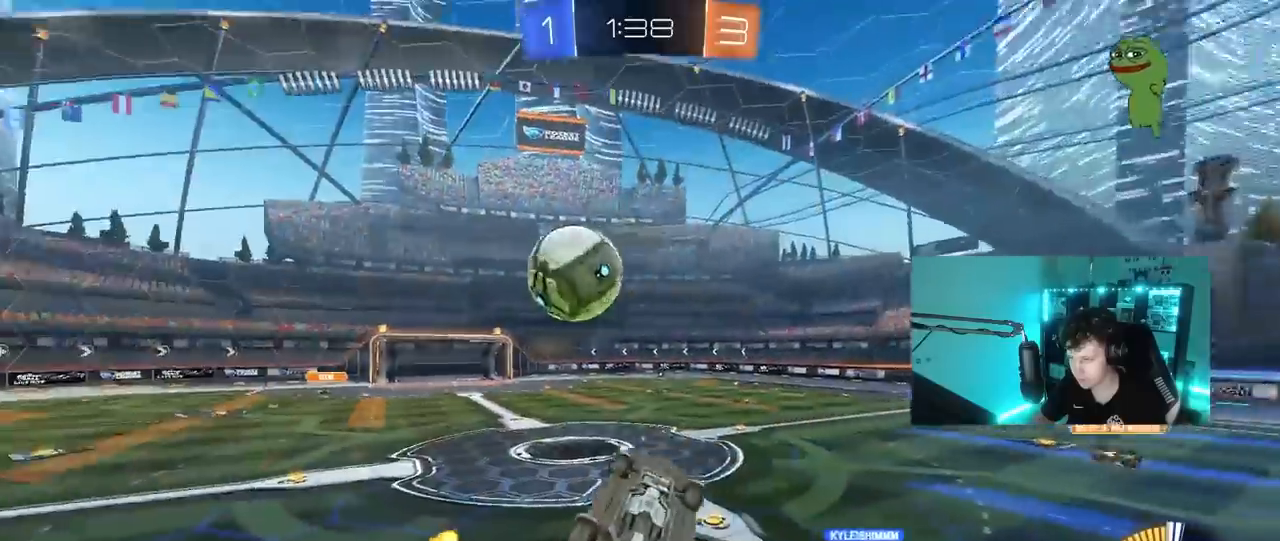
{"keys": ["a", "s"], "mouse": ["left"], "mouse_move": "still", "events": [[233, "mouse_left", "down"], [233, "s", "up"], [467, "s", "down"], [467, "shift", "up"]]}
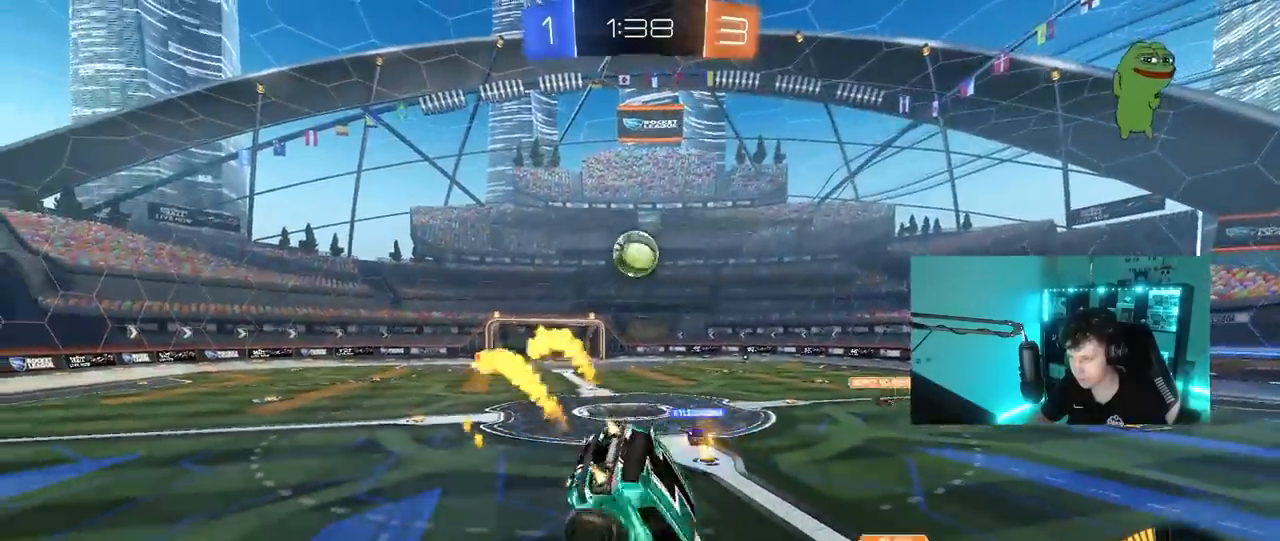
{"keys": ["a", "w"], "mouse": [], "mouse_move": "still", "events": [[67, "a", "up"], [67, "d", "down"], [100, "mouse_left", "up"], [100, "s", "up"], [200, "d", "up"], [383, "w", "down"], [483, "a", "down"]]}
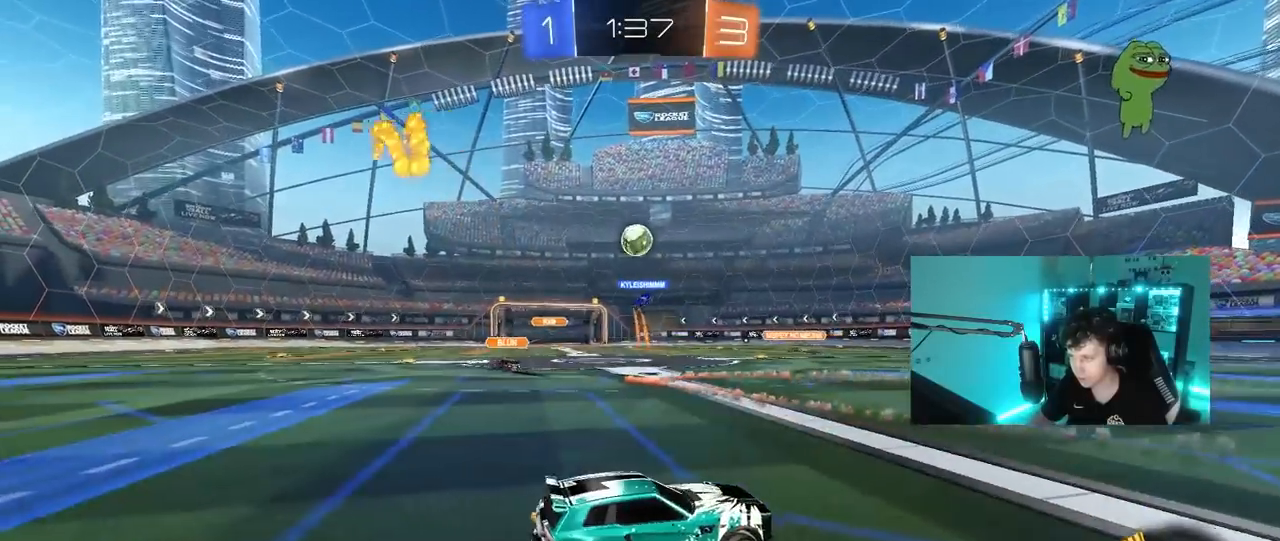
{"keys": ["w"], "mouse": [], "mouse_move": "still", "events": [[450, "a", "up"]]}
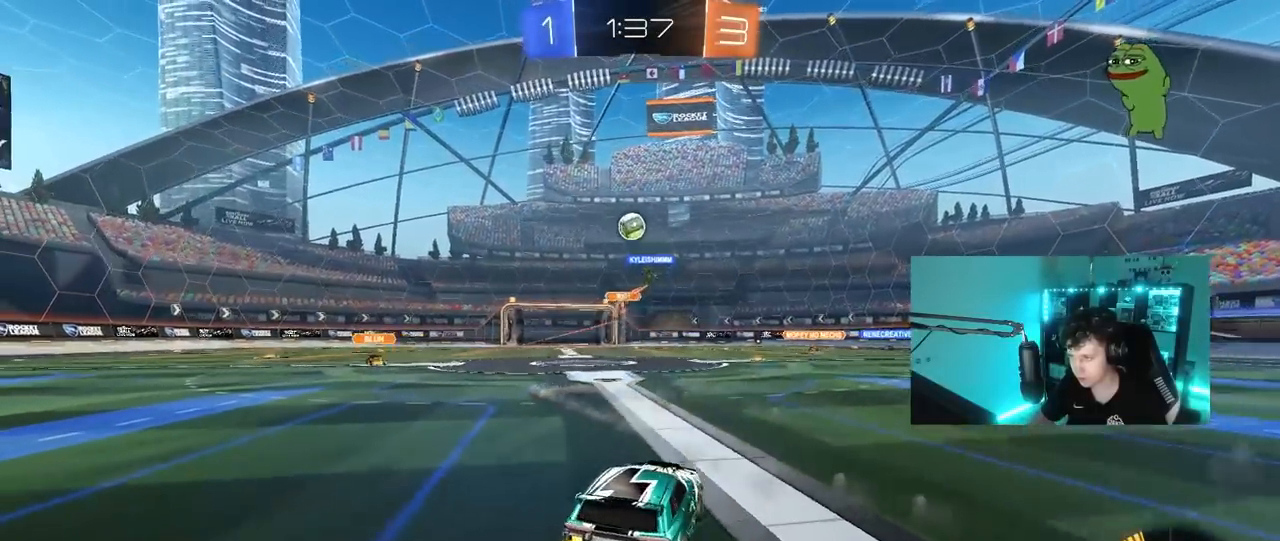
{"keys": [], "mouse": ["left"], "mouse_move": "still", "events": [[50, "a", "down"], [183, "a", "up"], [233, "mouse_right", "down"], [317, "mouse_right", "up"], [417, "w", "up"], [467, "mouse_left", "down"]]}
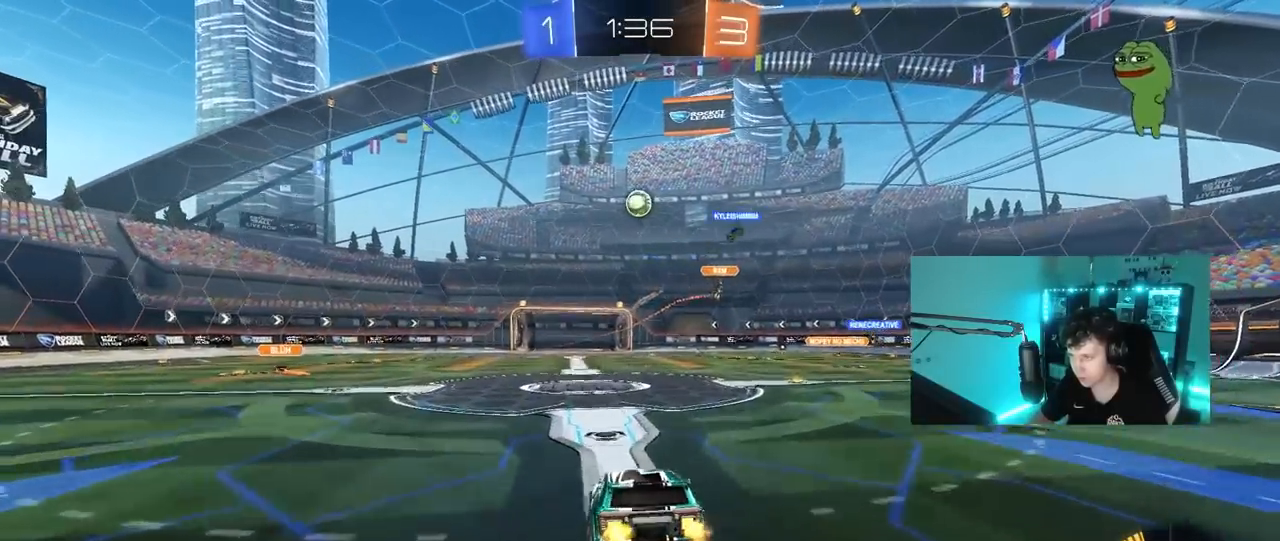
{"keys": [], "mouse": [], "mouse_move": "still", "events": [[67, "d", "down"], [100, "s", "down"], [150, "a", "down"], [150, "d", "up"], [200, "mouse_left", "up"], [300, "a", "up"], [300, "d", "down"], [383, "s", "up"], [483, "d", "up"]]}
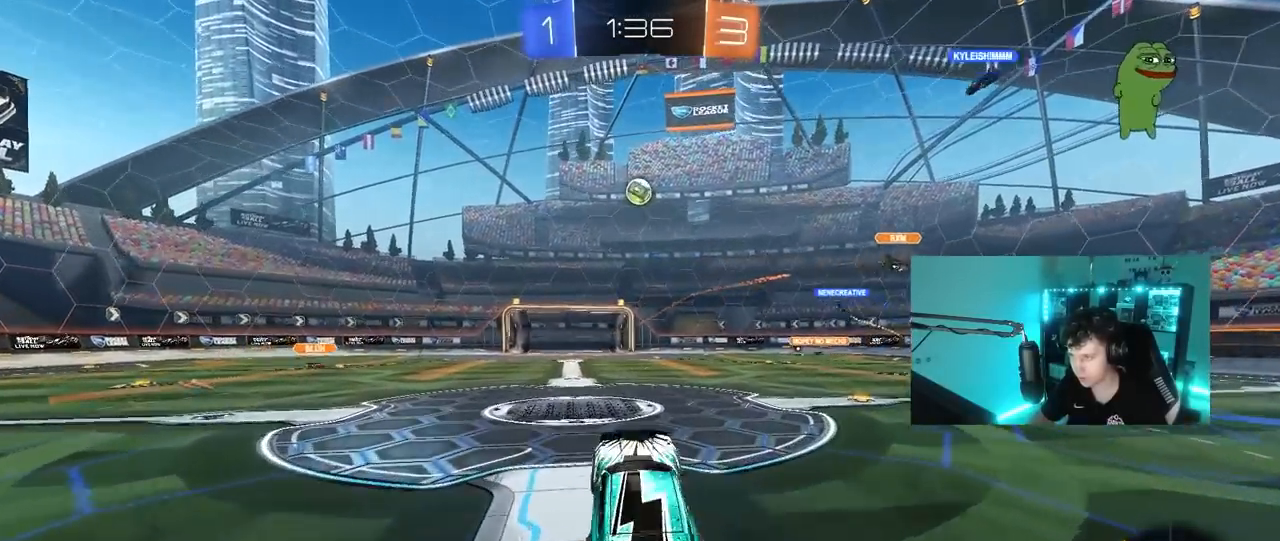
{"keys": ["w"], "mouse": [], "mouse_move": "still", "events": [[117, "w", "down"], [267, "mouse_right", "down"], [400, "mouse_right", "up"]]}
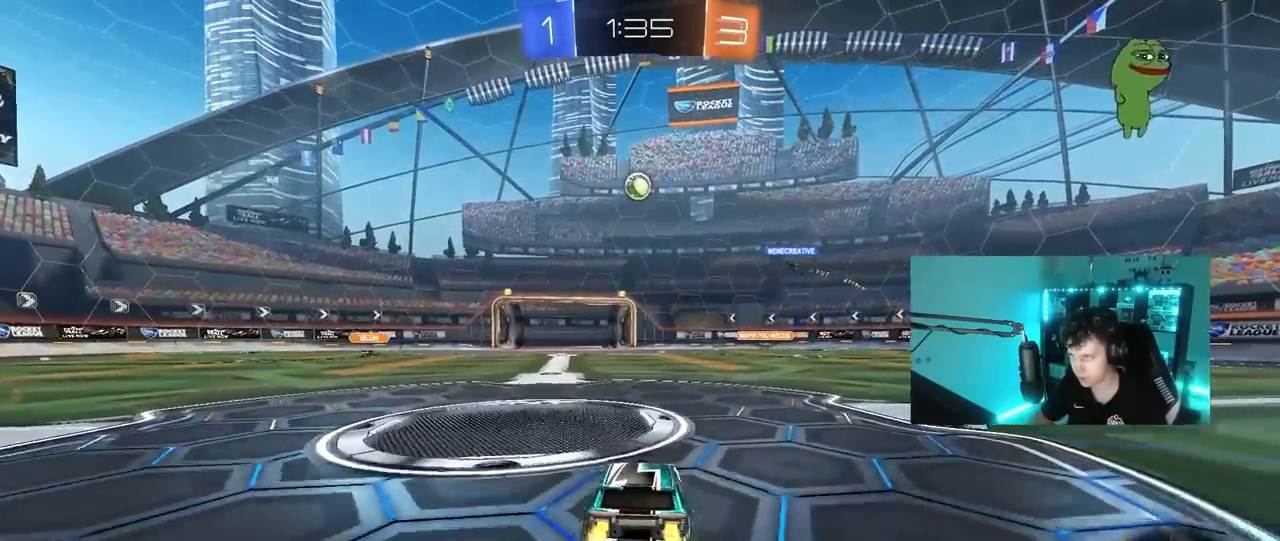
{"keys": [], "mouse": [], "mouse_move": "still", "events": [[83, "a", "down"], [233, "a", "up"], [283, "w", "up"]]}
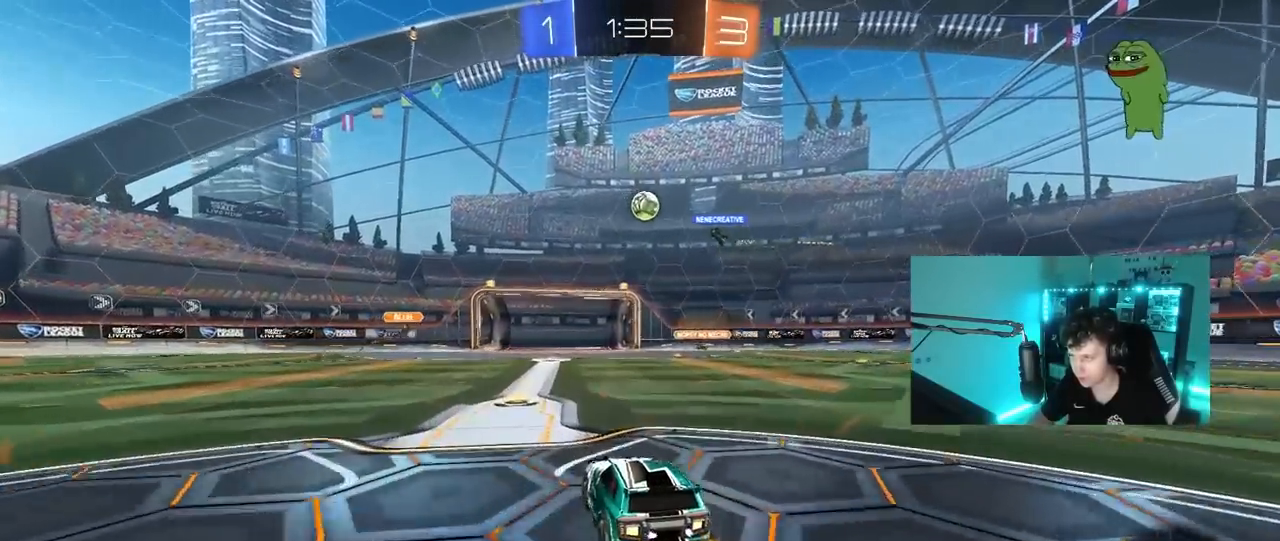
{"keys": ["d"], "mouse": [], "mouse_move": "still", "events": [[250, "a", "down"], [433, "a", "up"], [483, "d", "down"]]}
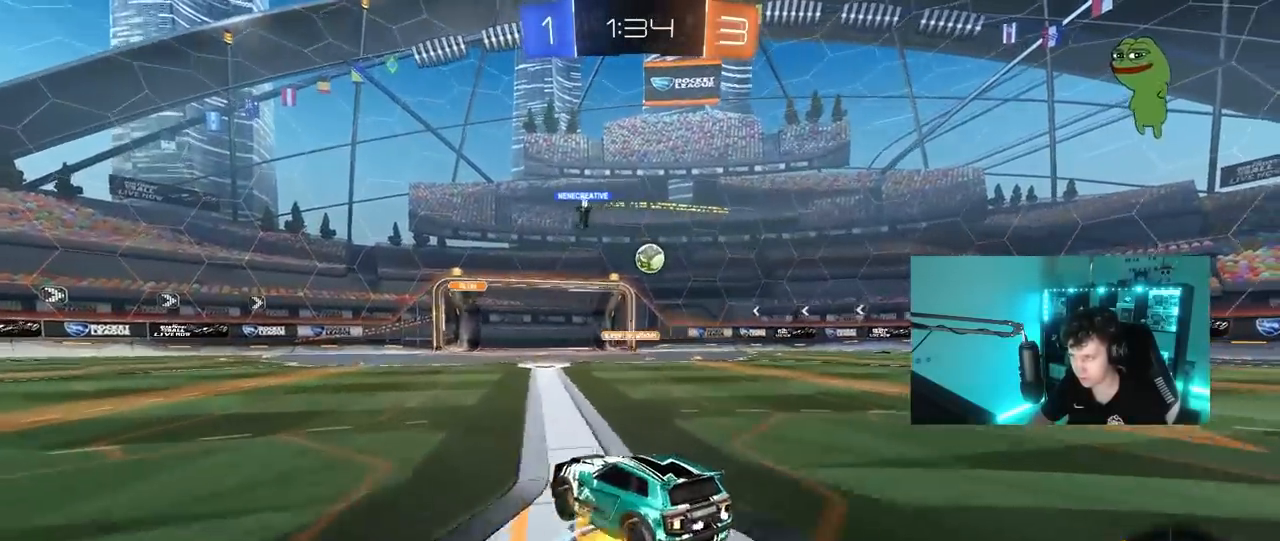
{"keys": ["w"], "mouse": ["left"], "mouse_move": "still", "events": [[67, "w", "down"], [217, "mouse_left", "down"], [350, "d", "up"]]}
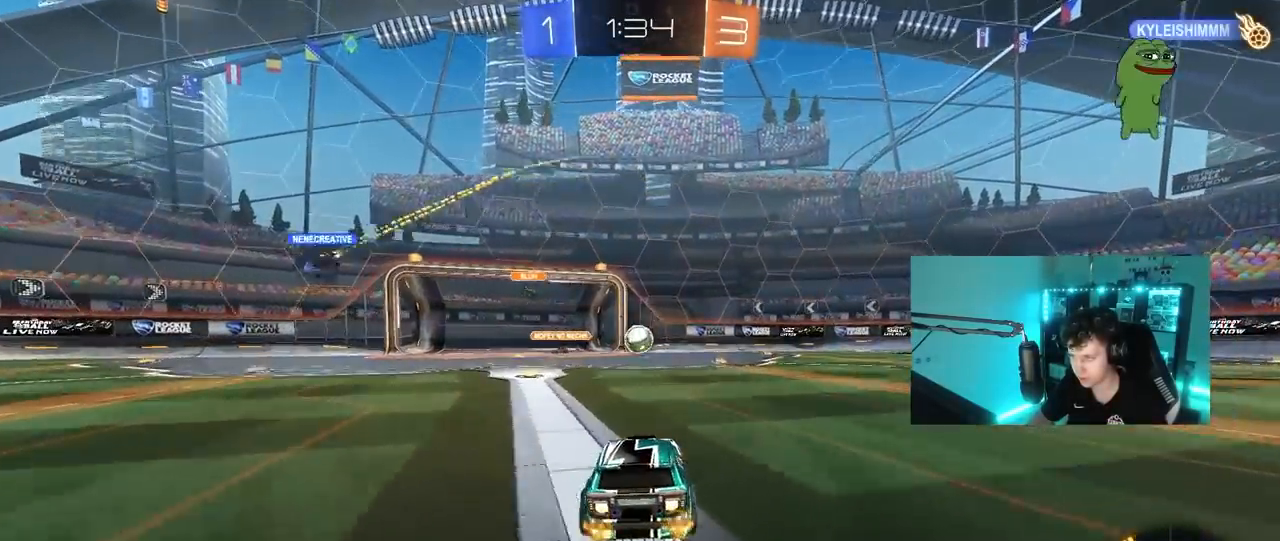
{"keys": ["a", "w"], "mouse": [], "mouse_move": "still", "events": [[50, "d", "down"], [233, "mouse_left", "up"], [367, "d", "up"], [417, "a", "down"]]}
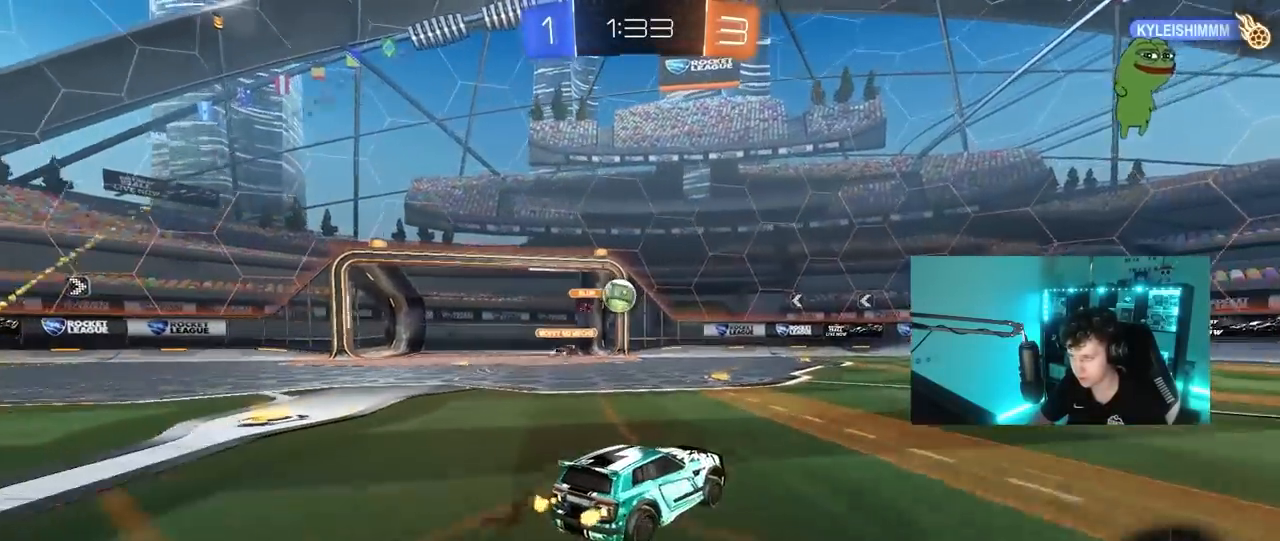
{"keys": ["a"], "mouse": [], "mouse_move": "still", "events": [[100, "a", "up"], [100, "w", "up"], [150, "s", "down"], [350, "a", "down"], [383, "s", "up"]]}
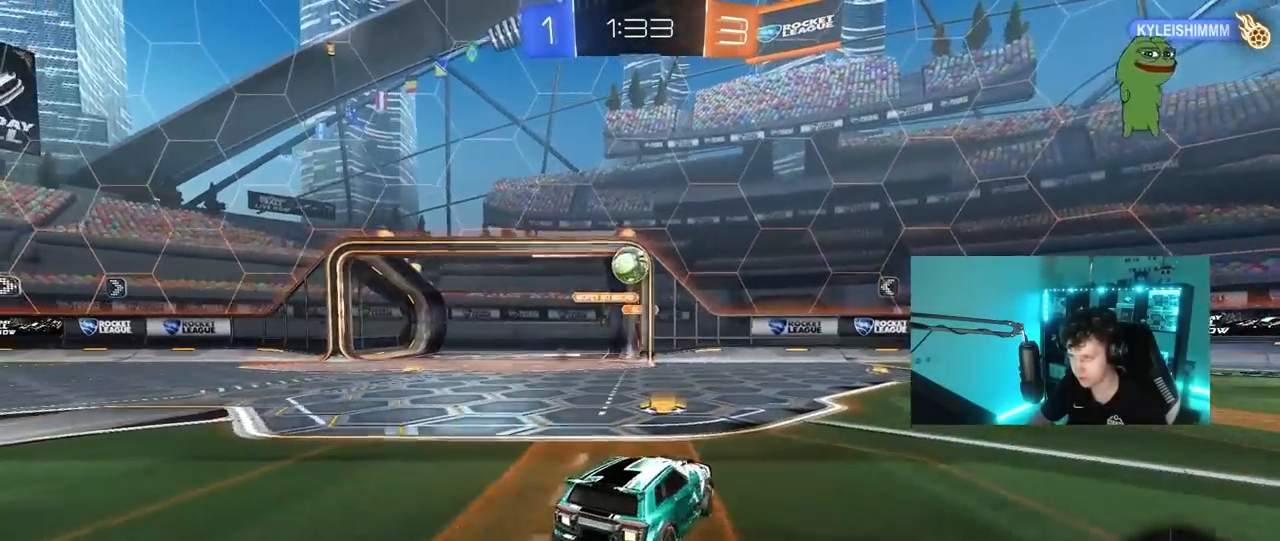
{"keys": ["d", "w"], "mouse": ["left"], "mouse_move": "still", "events": [[117, "w", "down"], [167, "a", "up"], [217, "d", "down"], [450, "mouse_left", "down"]]}
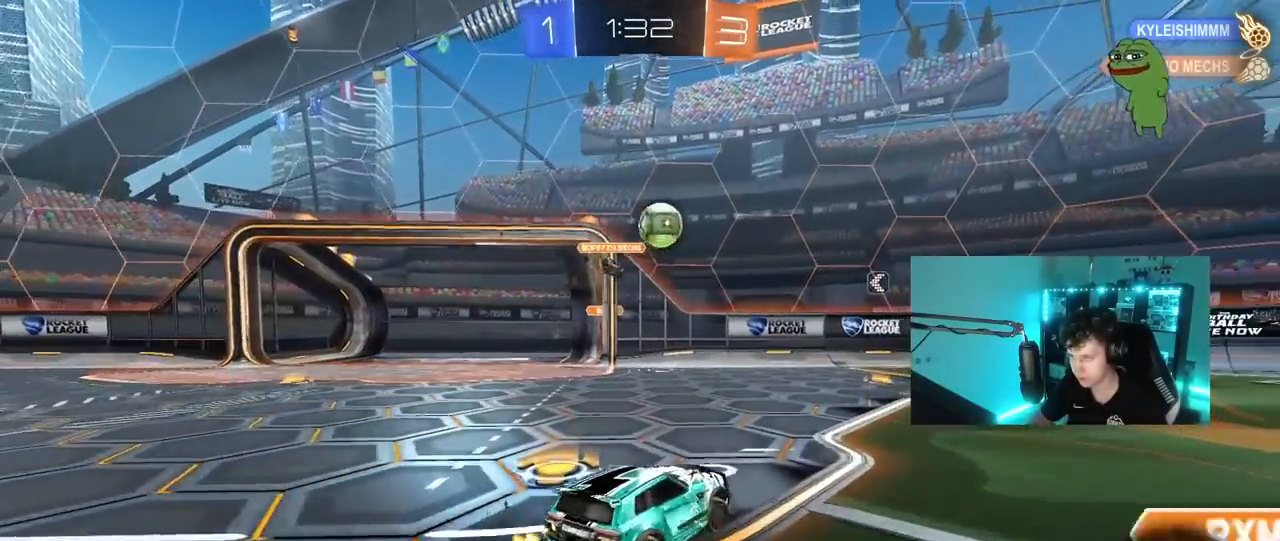
{"keys": [], "mouse": [], "mouse_move": "still", "events": [[83, "d", "up"], [183, "d", "down"], [333, "w", "up"], [367, "mouse_left", "up"], [417, "d", "up"]]}
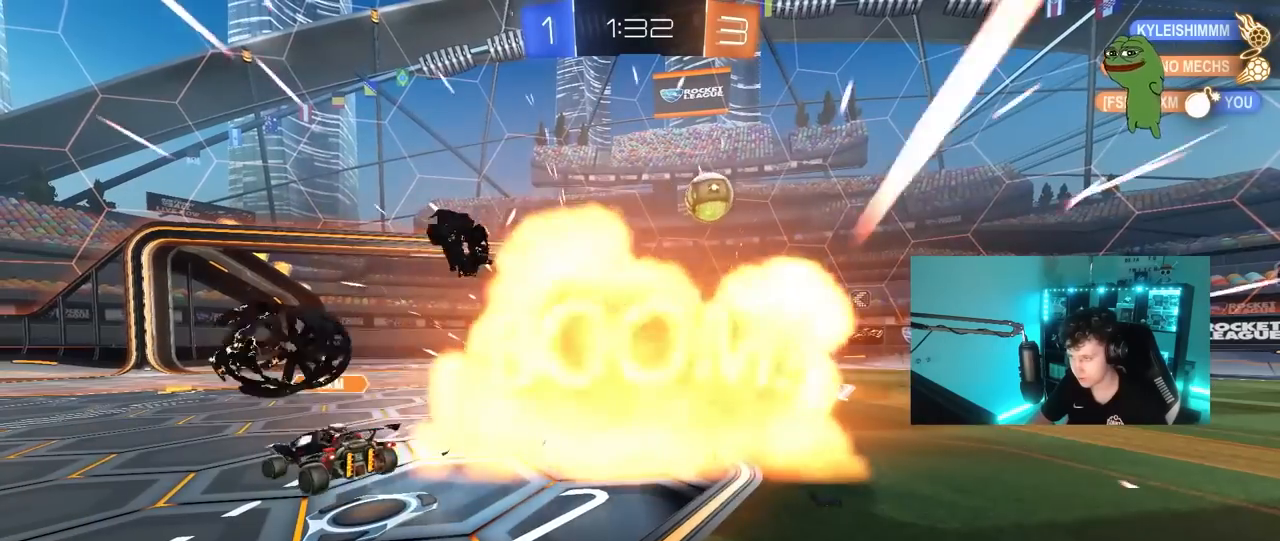
{"keys": [], "mouse": [], "mouse_move": "still", "events": []}
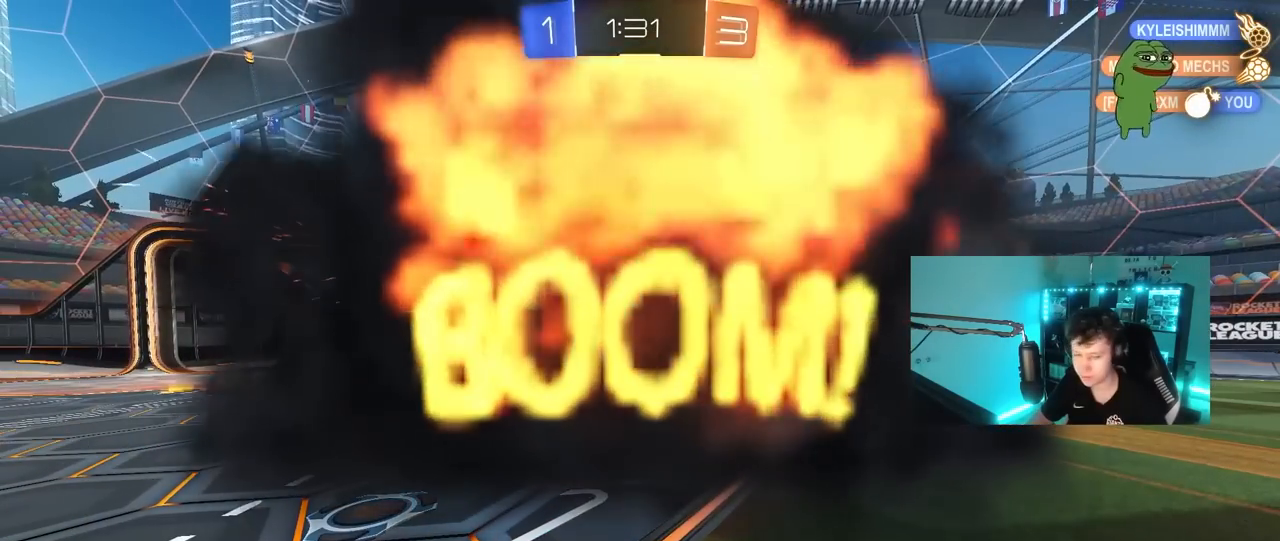
{"keys": [], "mouse": [], "mouse_move": "still", "events": []}
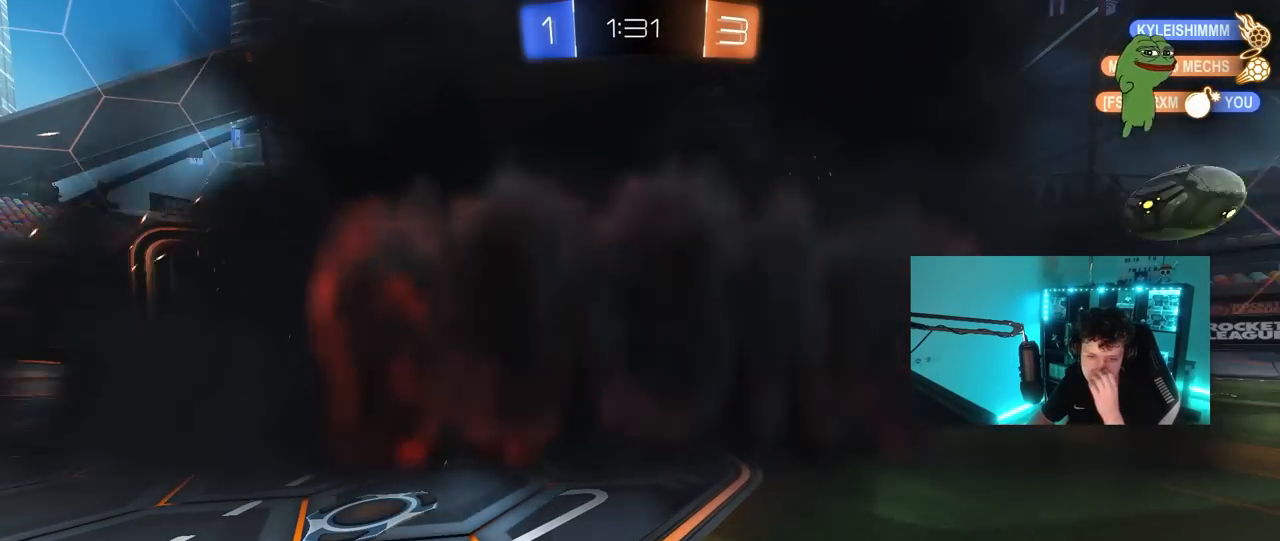
{"keys": [], "mouse": [], "mouse_move": "still", "events": []}
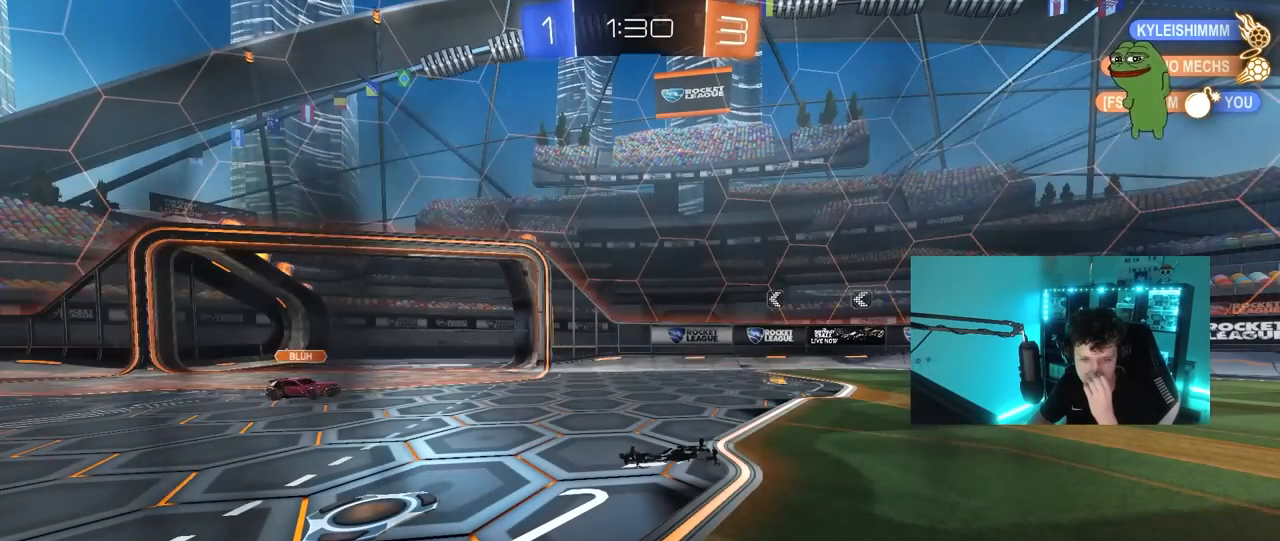
{"keys": [], "mouse": [], "mouse_move": "still", "events": []}
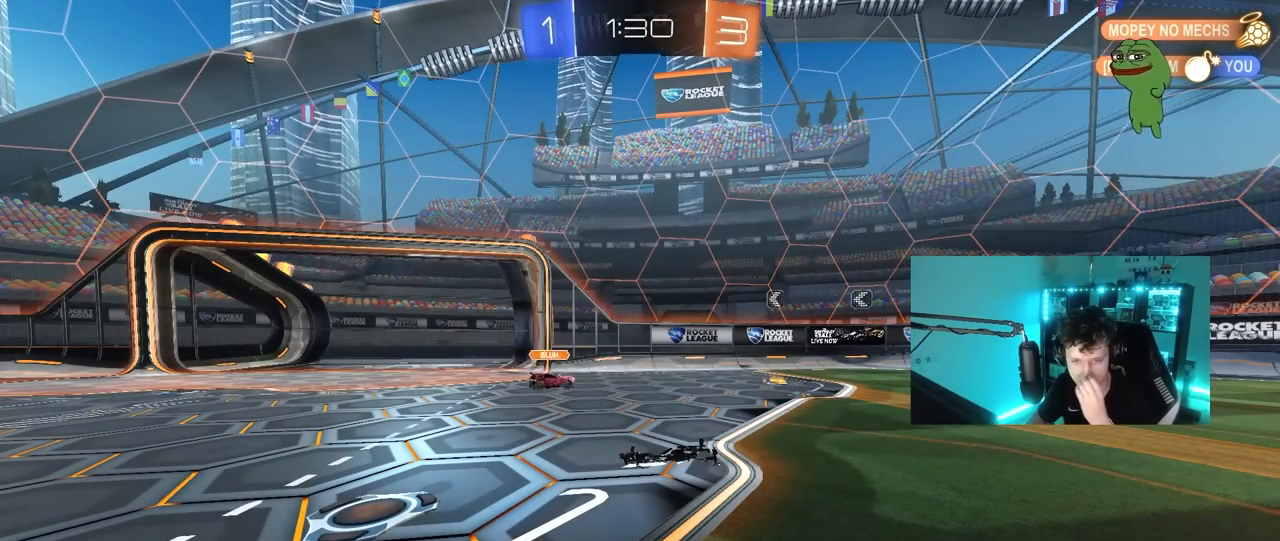
{"keys": [], "mouse": [], "mouse_move": "still", "events": []}
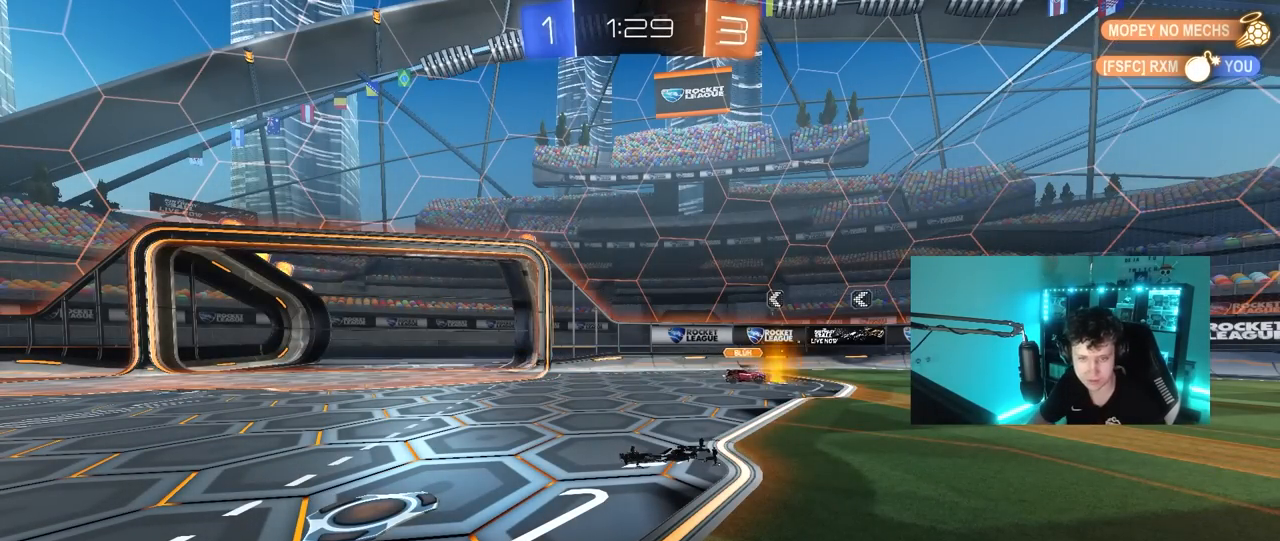
{"keys": ["w"], "mouse": [], "mouse_move": "still", "events": [[183, "w", "down"]]}